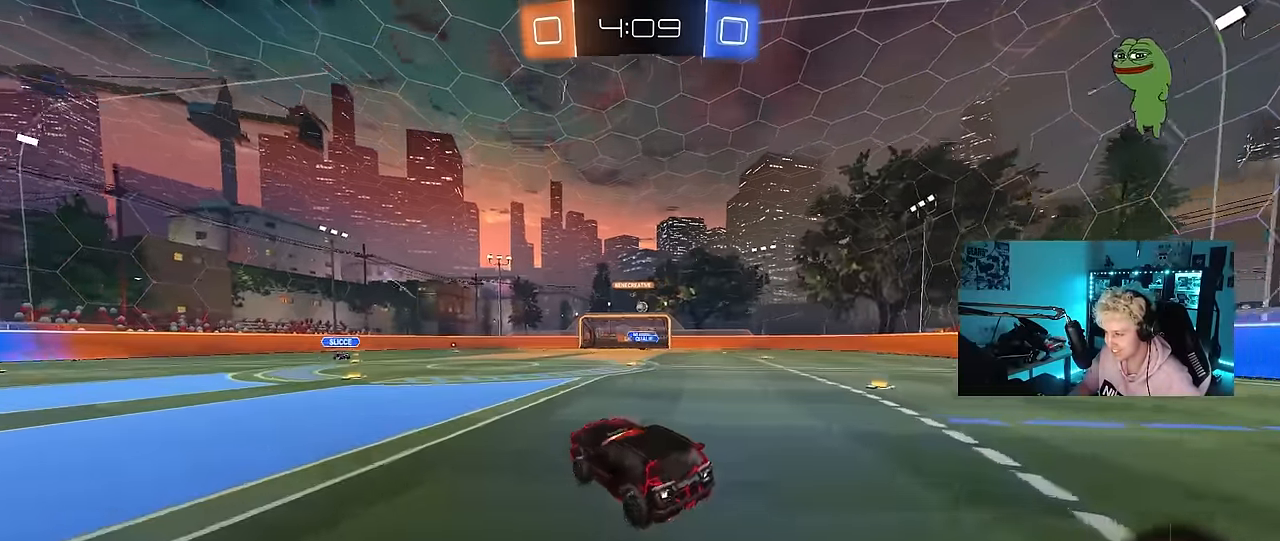
Gameplay with keyboard and mouse; each line is a JSON object with the keys and mouse buttons held at the frame after it. "events" lists presses ("down") and releases ("up") of "1", "2", "3", "4", "5", "a", "alt", "c", "caps_lock", "ctrl", "d", "e", "f", "g", "q", "r", "s", "shift", "space", "t", "tab", "v", "w", "x", "z", "mouse_left", "mouse_wheel" and "mouse_right" between this image and that frame as [ms after this image, input, new state], when the widget could be followed in between. "mouse_left", "mouse_wheel", "mouse_right" = the "left", "wheel", "right" buttons of the "mouse" list. No other keys are recorded. "wheel" means that the mouse wheel is clicked or scrolled. "mouse_move" is the direction in which the mouse moves at that frame (one of eight, or "still"), when it could be read.
{"keys": ["d", "w"], "mouse": [], "mouse_move": "still", "events": [[83, "w", "down"], [133, "d", "down"], [317, "d", "up"], [467, "d", "down"]]}
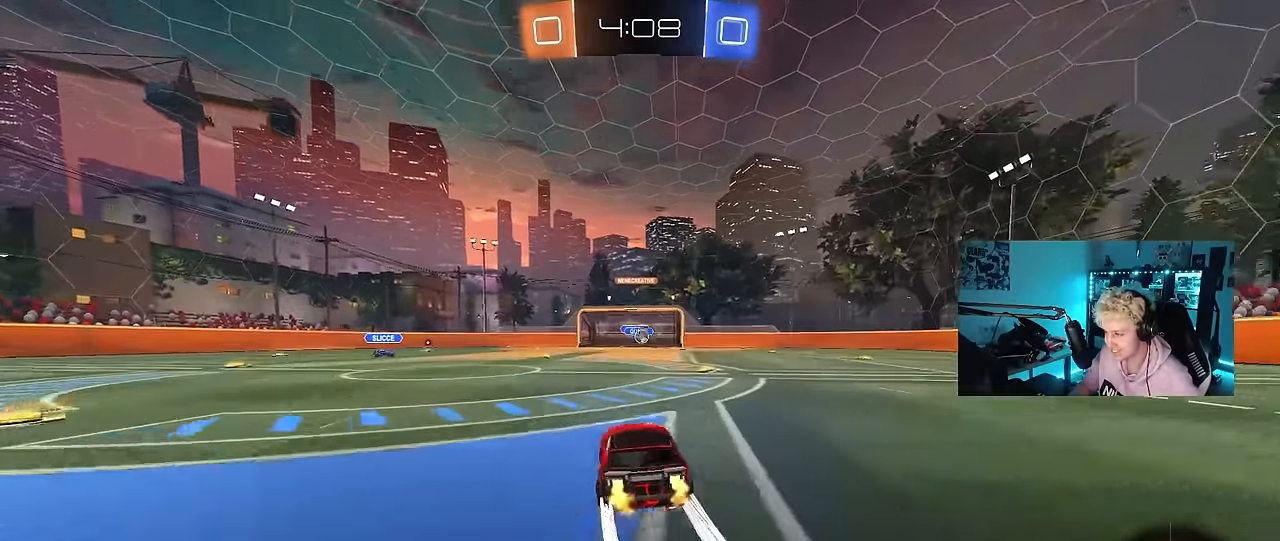
{"keys": ["w"], "mouse": [], "mouse_move": "still", "events": [[67, "d", "up"], [200, "a", "down"], [383, "a", "up"], [383, "d", "down"], [483, "d", "up"]]}
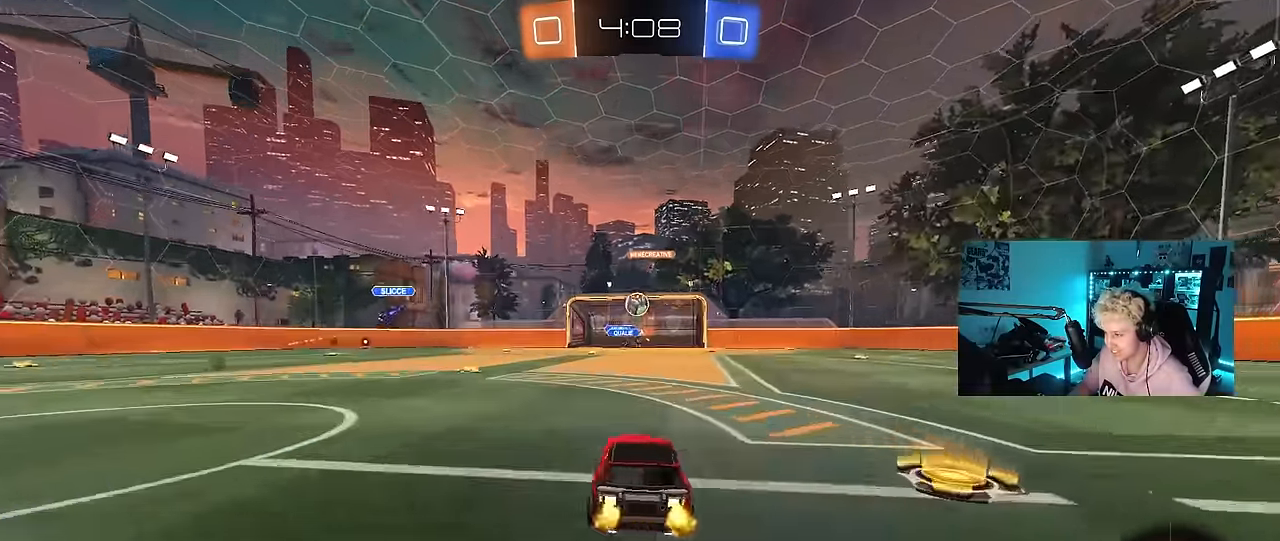
{"keys": ["a", "w"], "mouse": [], "mouse_move": "still", "events": [[33, "a", "down"], [67, "mouse_left", "down"], [267, "mouse_left", "up"]]}
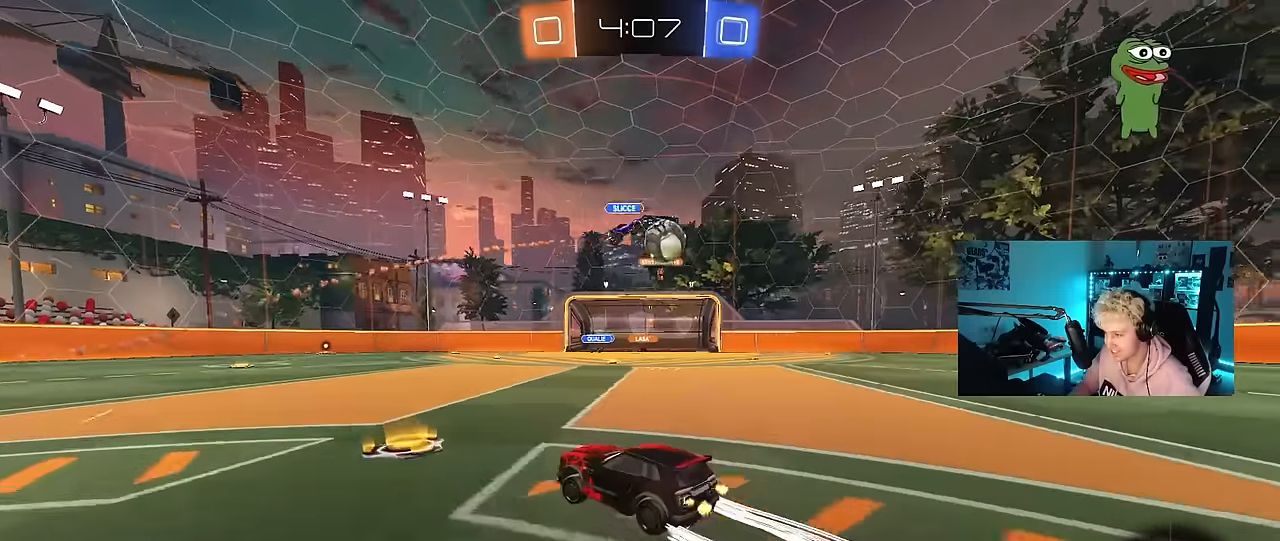
{"keys": ["w"], "mouse": [], "mouse_move": "still", "events": [[50, "a", "up"], [50, "d", "down"], [367, "d", "up"]]}
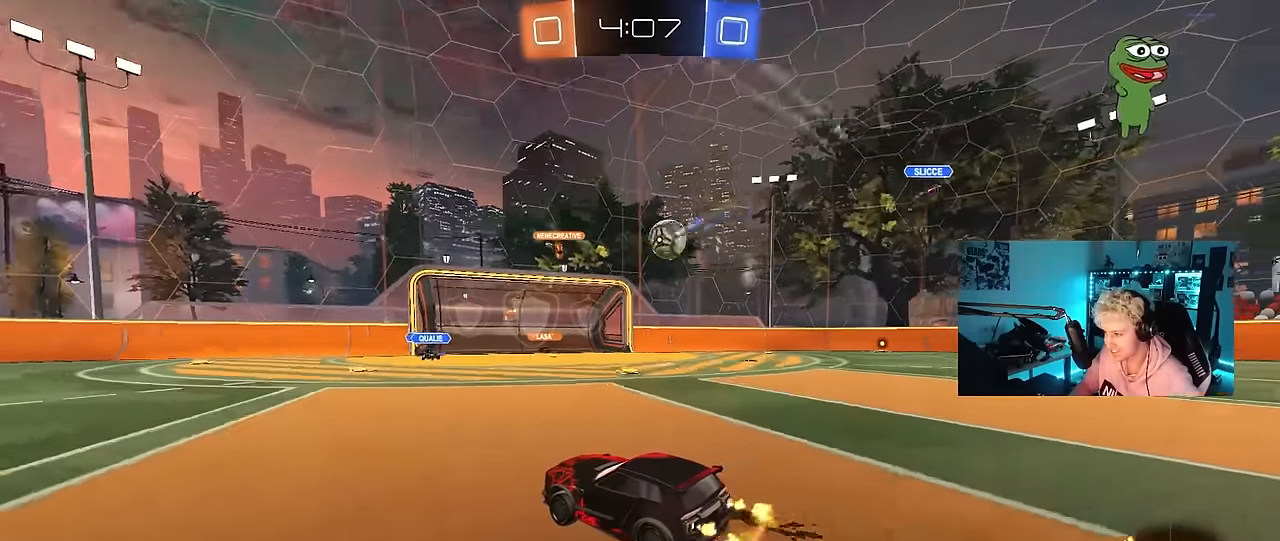
{"keys": ["d", "w"], "mouse": [], "mouse_move": "still", "events": [[300, "d", "down"], [300, "shift", "down"], [434, "shift", "up"]]}
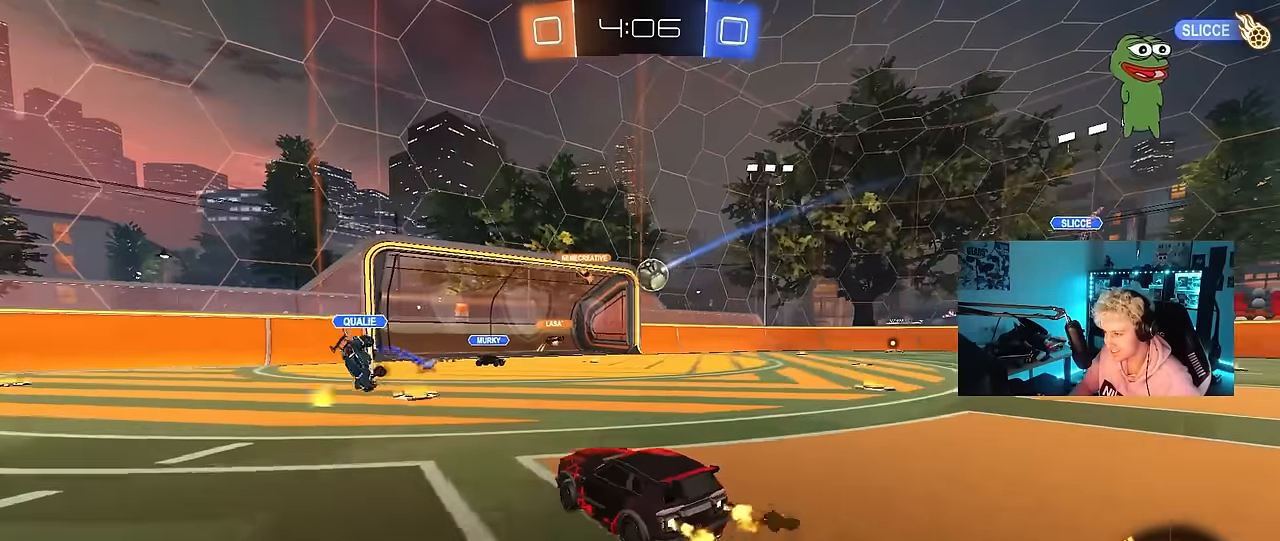
{"keys": ["d", "w"], "mouse": [], "mouse_move": "still", "events": [[350, "d", "up"], [400, "a", "down"], [500, "a", "up"], [500, "d", "down"]]}
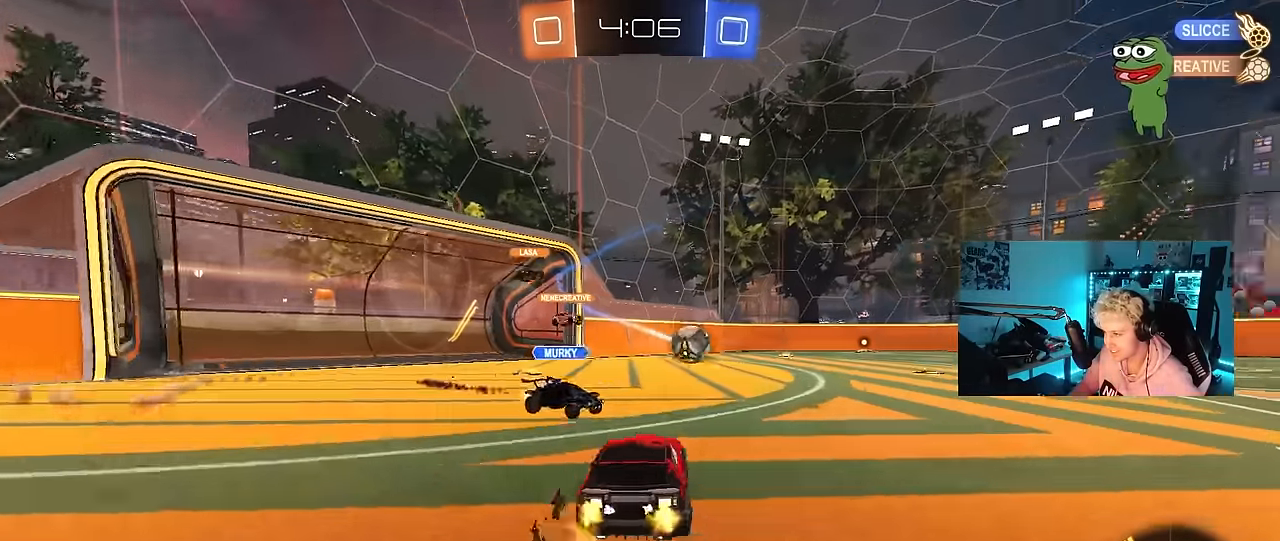
{"keys": ["a", "w"], "mouse": [], "mouse_move": "still", "events": [[84, "a", "down"], [134, "d", "up"], [134, "mouse_left", "down"], [334, "mouse_left", "up"], [367, "shift", "down"], [467, "shift", "up"]]}
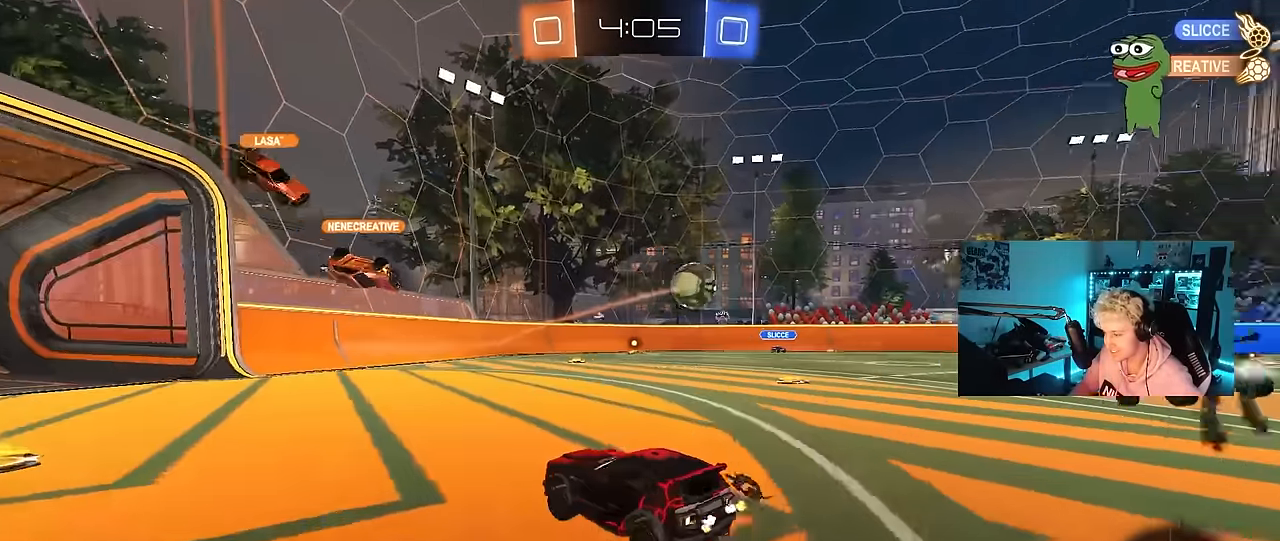
{"keys": ["d", "shift", "w"], "mouse": [], "mouse_move": "still", "events": [[17, "w", "up"], [117, "w", "down"], [200, "shift", "down"], [250, "shift", "up"], [384, "a", "up"], [434, "d", "down"], [484, "shift", "down"]]}
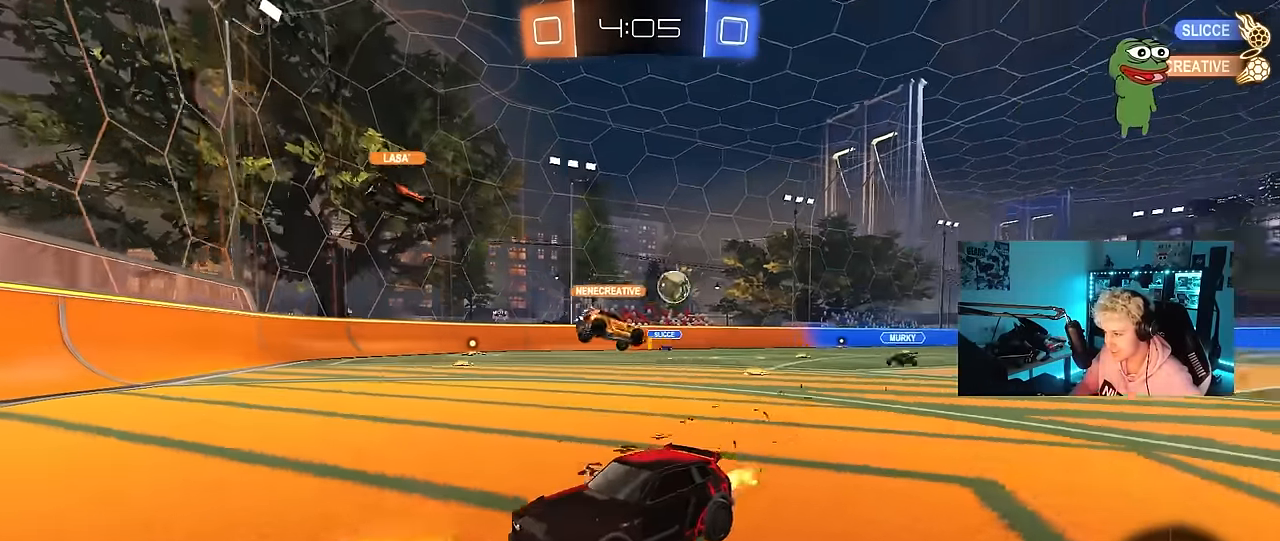
{"keys": ["d", "w"], "mouse": [], "mouse_move": "still", "events": [[350, "shift", "up"]]}
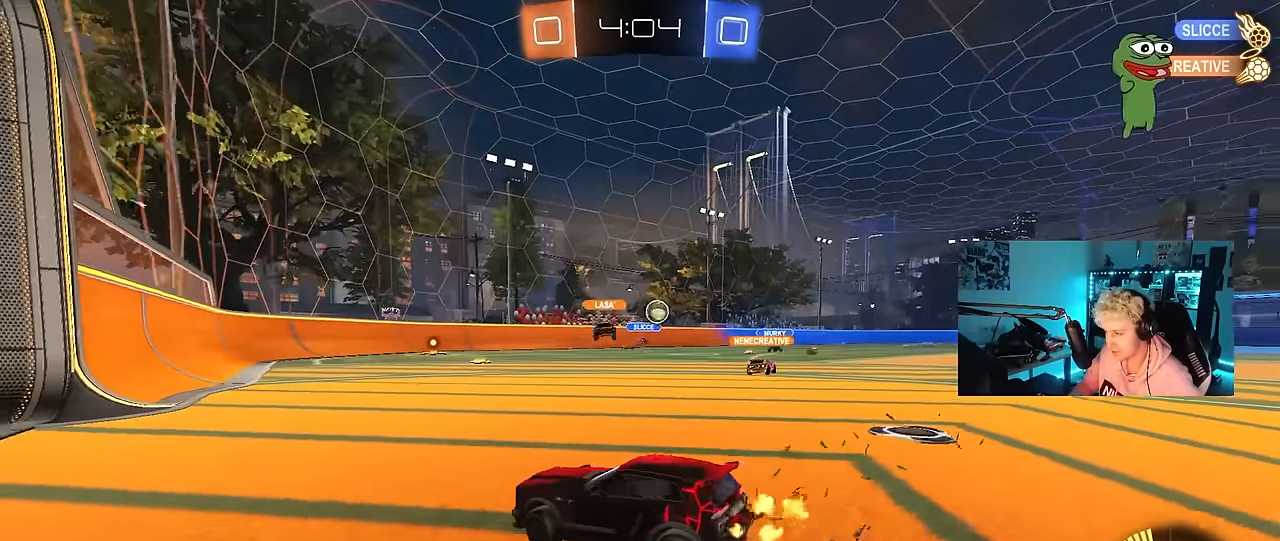
{"keys": ["a"], "mouse": [], "mouse_move": "still", "events": [[367, "d", "up"], [417, "a", "down"], [467, "w", "up"]]}
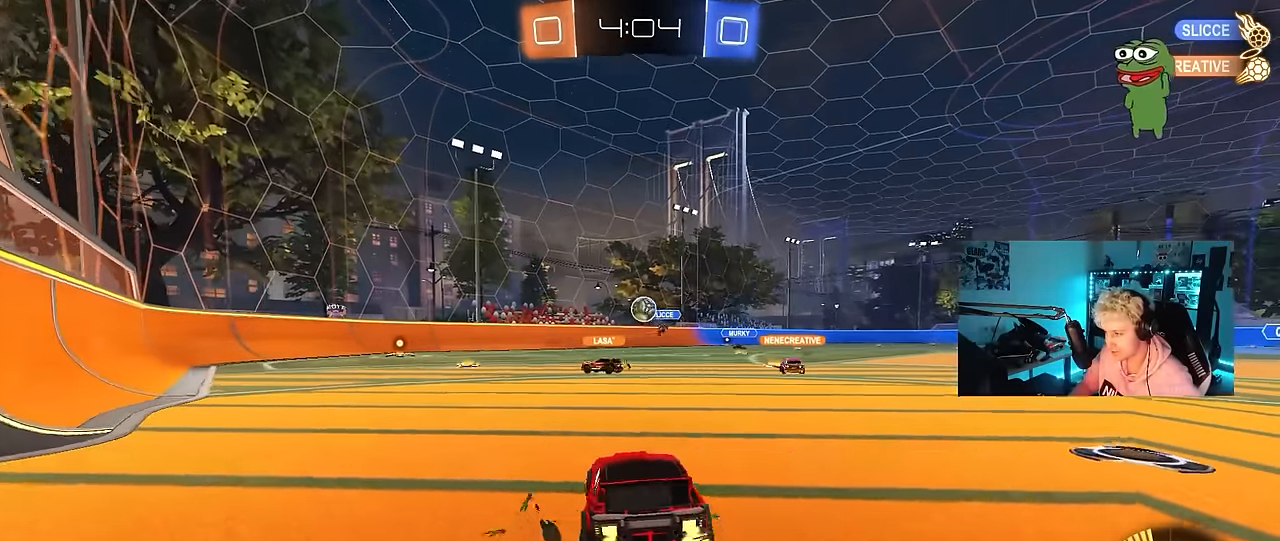
{"keys": ["a"], "mouse": ["left", "right"], "mouse_move": "still", "events": [[17, "w", "down"], [67, "d", "down"], [100, "a", "up"], [250, "d", "up"], [250, "mouse_left", "down"], [250, "mouse_right", "down"], [250, "w", "up"], [334, "s", "down"], [384, "a", "down"], [384, "shift", "down"], [484, "s", "up"], [484, "shift", "up"]]}
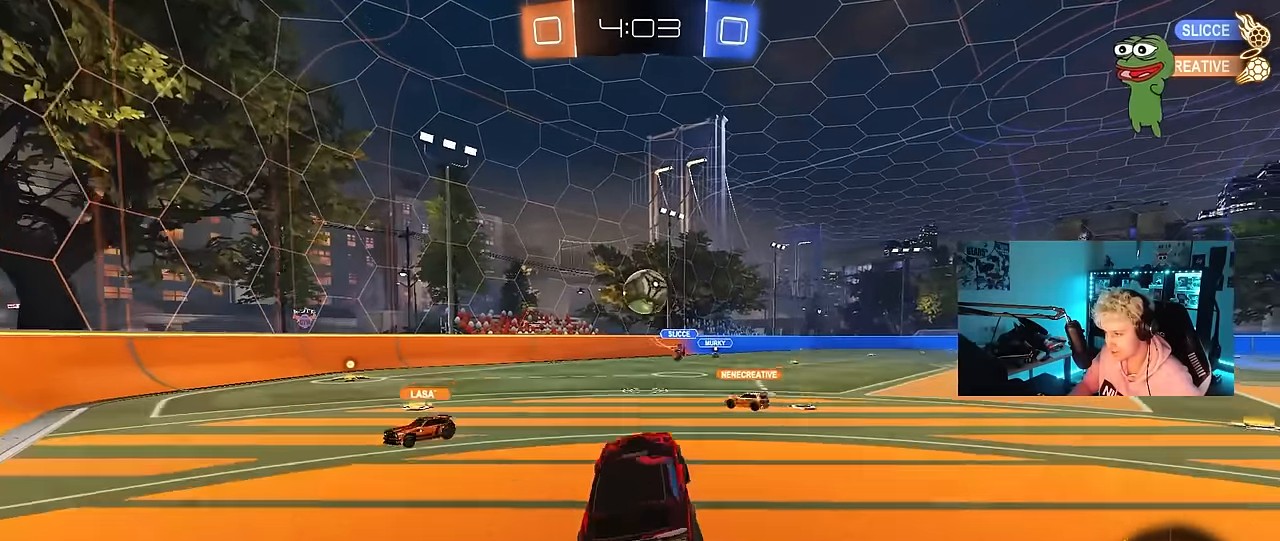
{"keys": ["d", "s", "shift"], "mouse": ["left", "right"], "mouse_move": "down-right", "events": [[34, "a", "up"], [34, "d", "down"], [34, "mouse_right", "up"], [117, "a", "down"], [117, "d", "up"], [117, "w", "down"], [267, "d", "down"], [317, "a", "up"], [317, "d", "up"], [400, "d", "down"], [400, "mouse_right", "down"], [400, "shift", "down"], [500, "s", "down"], [500, "w", "up"]]}
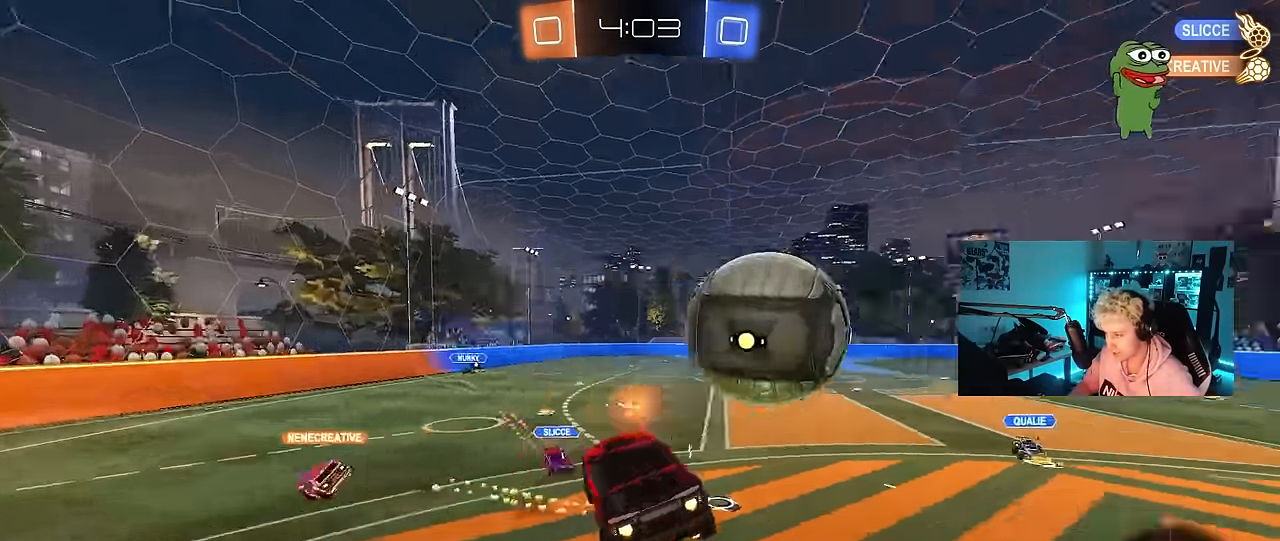
{"keys": ["a", "s"], "mouse": [], "mouse_move": "up-left", "events": [[84, "mouse_right", "up"], [234, "a", "down"], [234, "shift", "up"], [284, "d", "up"], [417, "mouse_left", "up"]]}
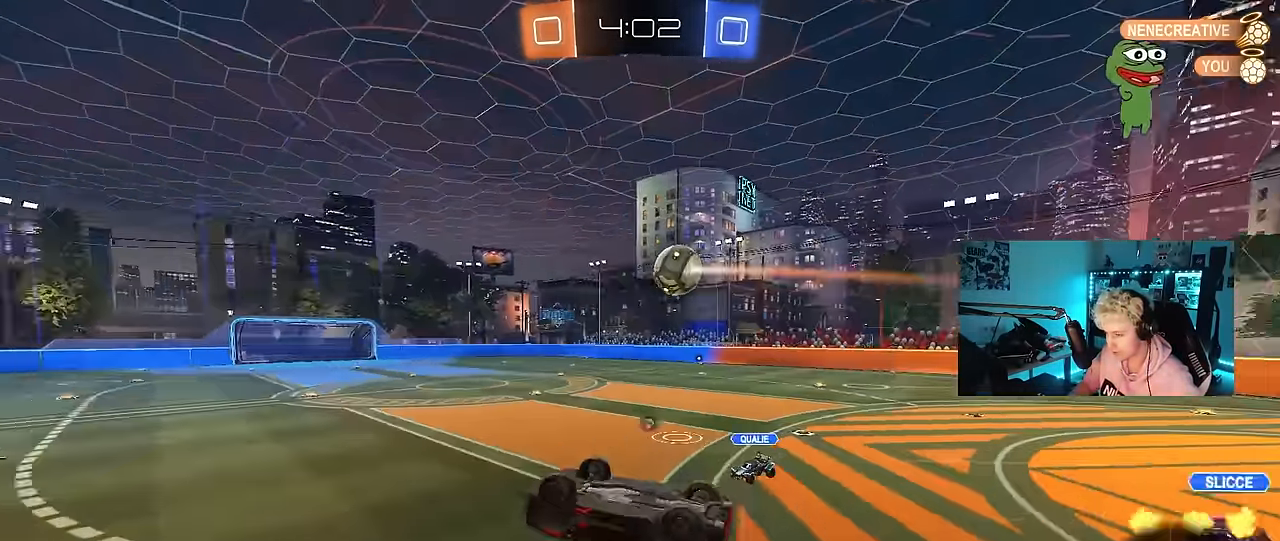
{"keys": [], "mouse": ["left"], "mouse_move": "still", "events": [[17, "a", "up"], [17, "d", "down"], [17, "shift", "down"], [17, "space", "down"], [200, "s", "up"], [200, "space", "up"], [300, "d", "up"], [334, "shift", "up"], [434, "mouse_left", "down"]]}
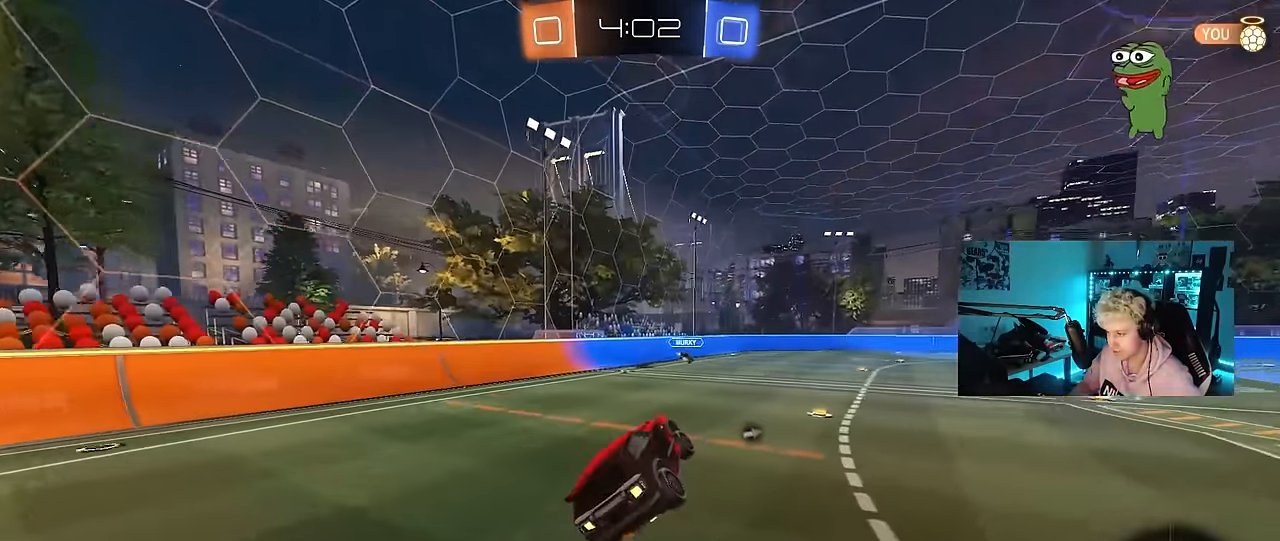
{"keys": ["d", "w"], "mouse": ["left"], "mouse_move": "still", "events": [[167, "mouse_left", "up"], [217, "space", "down"], [350, "space", "up"], [350, "w", "down"], [400, "d", "down"], [450, "mouse_left", "down"]]}
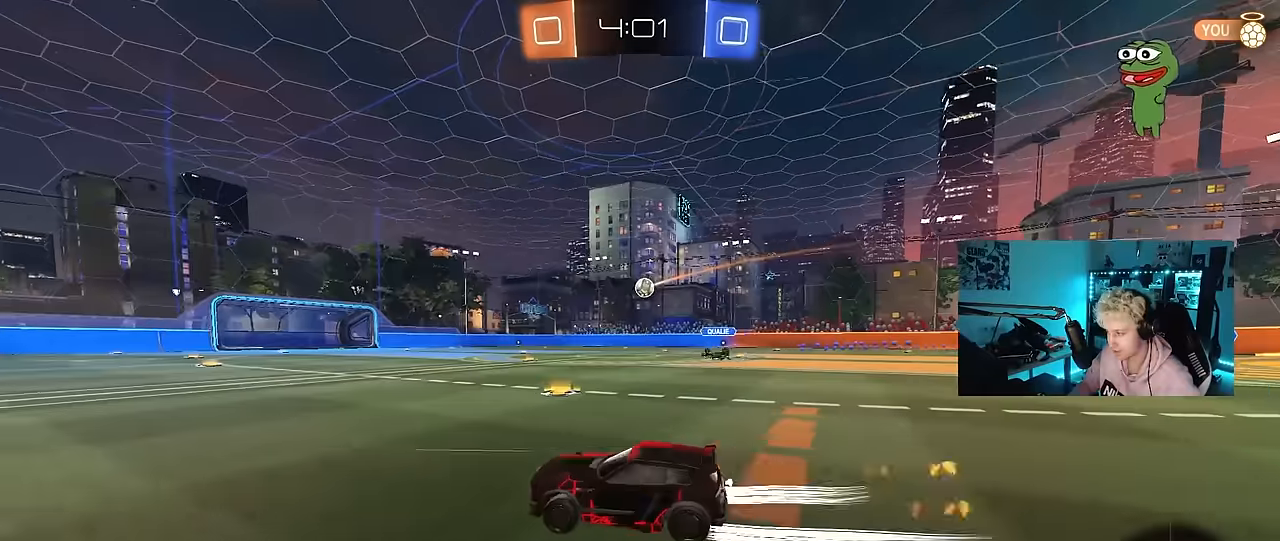
{"keys": ["w"], "mouse": [], "mouse_move": "still", "events": [[134, "d", "up"], [134, "mouse_left", "up"]]}
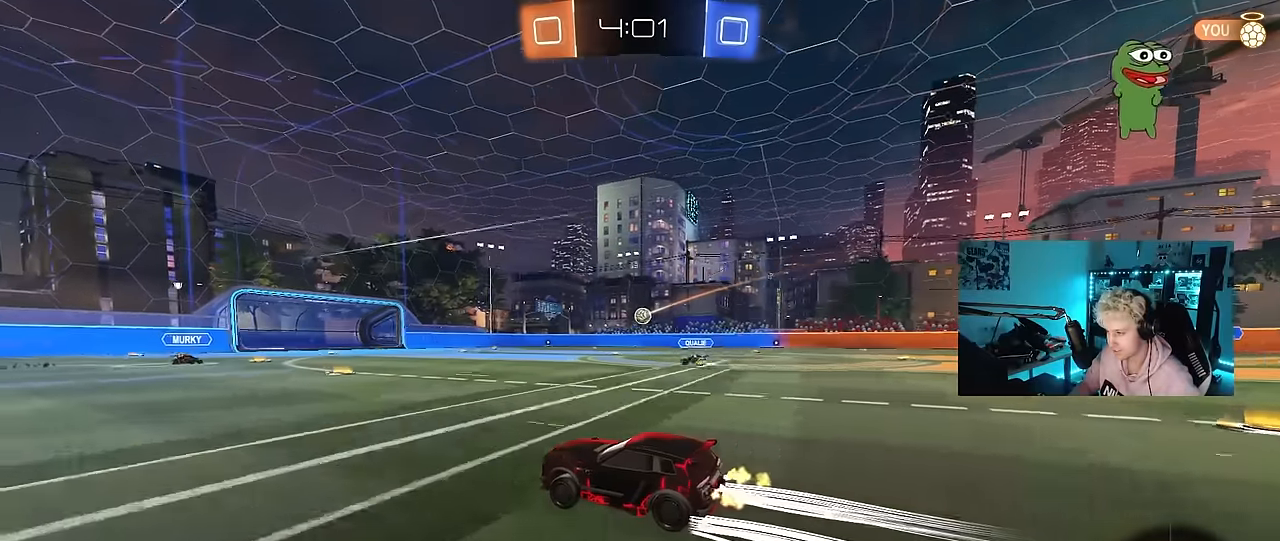
{"keys": ["w"], "mouse": [], "mouse_move": "still", "events": [[17, "a", "down"], [150, "a", "up"], [250, "space", "down"], [434, "space", "up"]]}
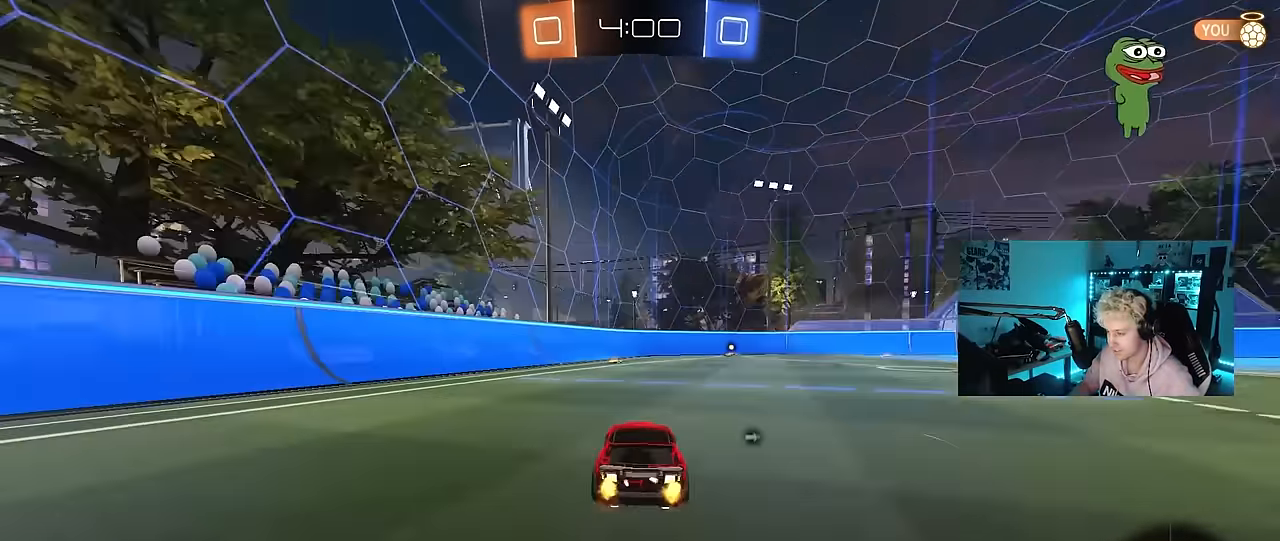
{"keys": ["d", "w"], "mouse": ["left"], "mouse_move": "still", "events": [[267, "a", "down"], [300, "mouse_left", "down"], [300, "space", "down"], [350, "a", "up"], [500, "d", "down"], [500, "space", "up"]]}
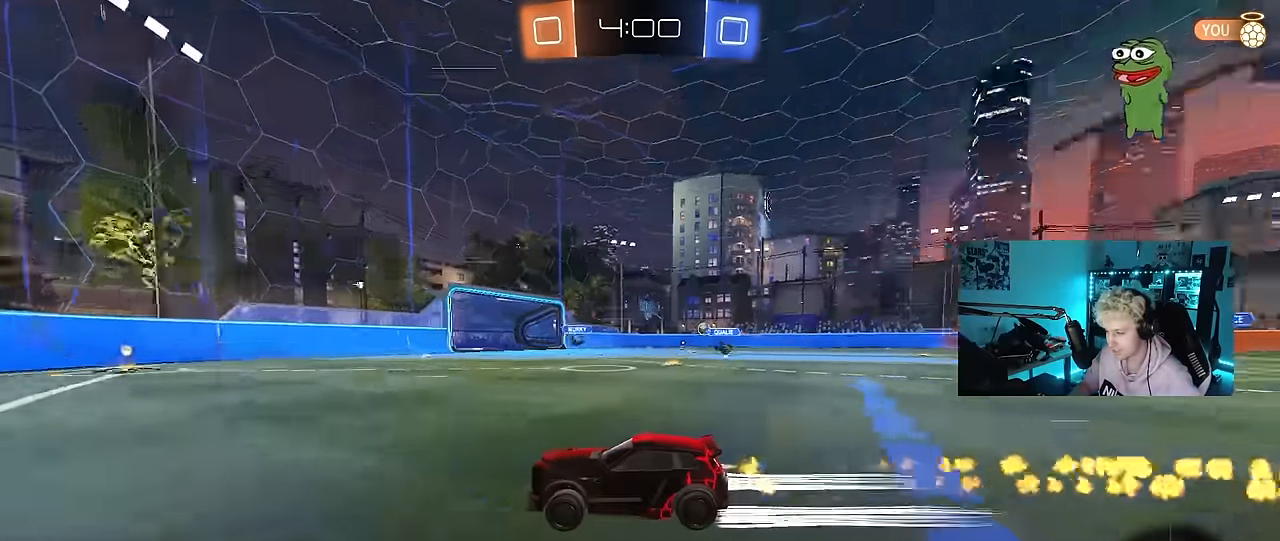
{"keys": ["d", "w"], "mouse": ["left"], "mouse_move": "up-left", "events": [[50, "mouse_left", "up"], [84, "d", "up"], [367, "d", "down"], [467, "mouse_left", "down"]]}
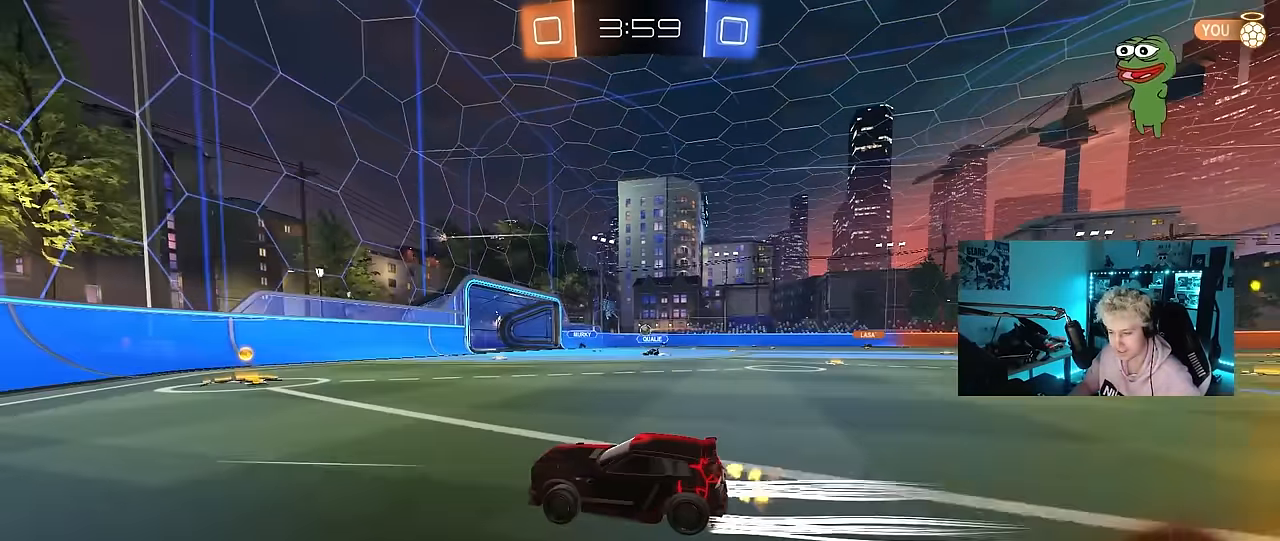
{"keys": ["d", "w"], "mouse": ["left"], "mouse_move": "left", "events": [[17, "d", "up"], [50, "mouse_left", "up"], [150, "d", "down"], [250, "shift", "down"], [350, "mouse_left", "down"], [384, "shift", "up"]]}
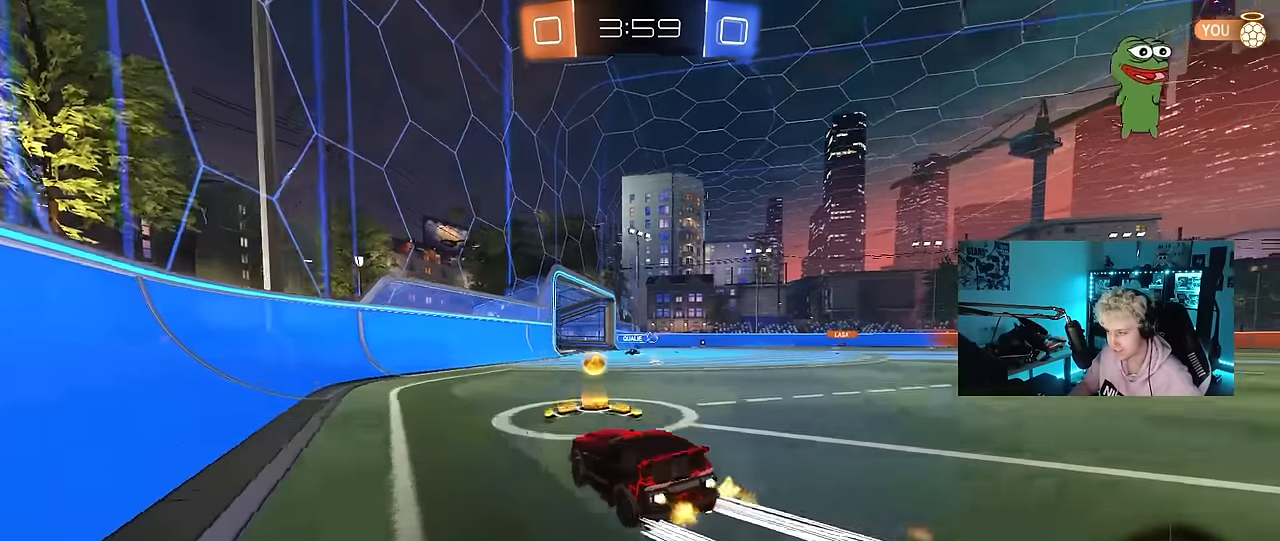
{"keys": ["d", "w"], "mouse": ["left"], "mouse_move": "still", "events": [[167, "mouse_left", "up"], [267, "shift", "down"], [317, "shift", "up"], [400, "mouse_left", "down"]]}
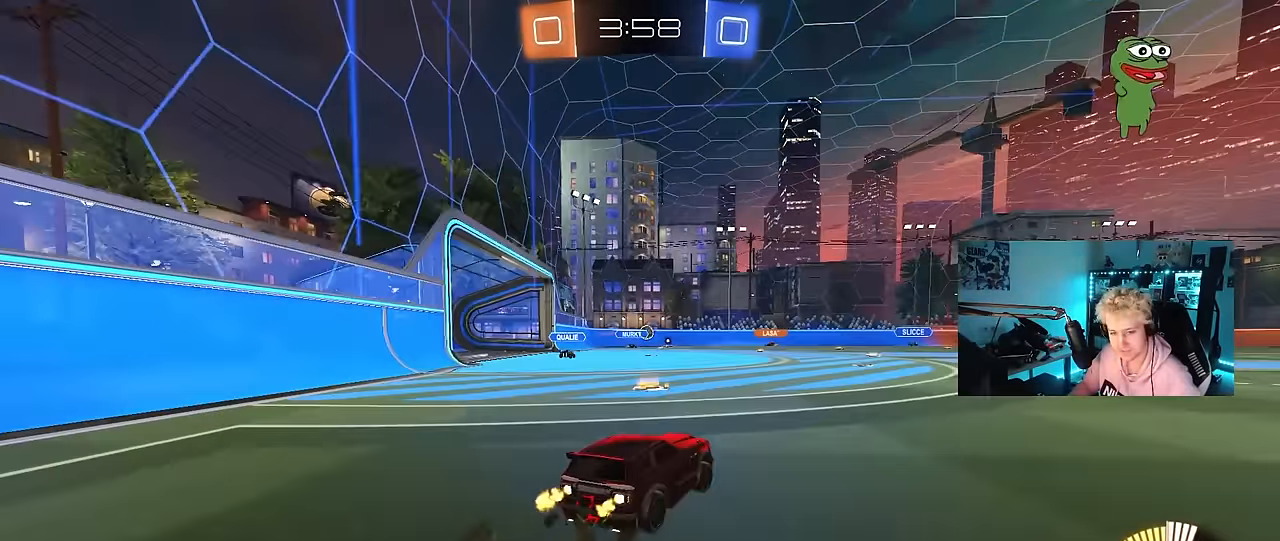
{"keys": ["w"], "mouse": [], "mouse_move": "still", "events": [[184, "d", "up"], [317, "d", "down"], [317, "mouse_left", "up"], [417, "d", "up"]]}
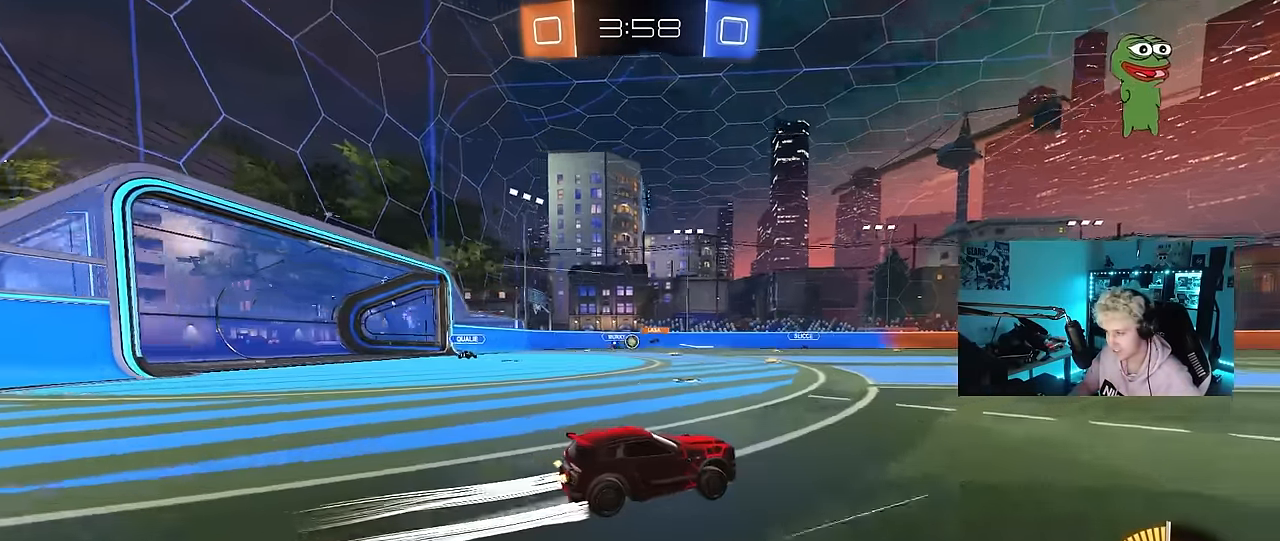
{"keys": ["a", "w"], "mouse": [], "mouse_move": "still", "events": [[200, "a", "down"], [200, "shift", "down"], [250, "shift", "up"], [300, "a", "up"], [384, "shift", "down"], [434, "a", "down"], [484, "shift", "up"]]}
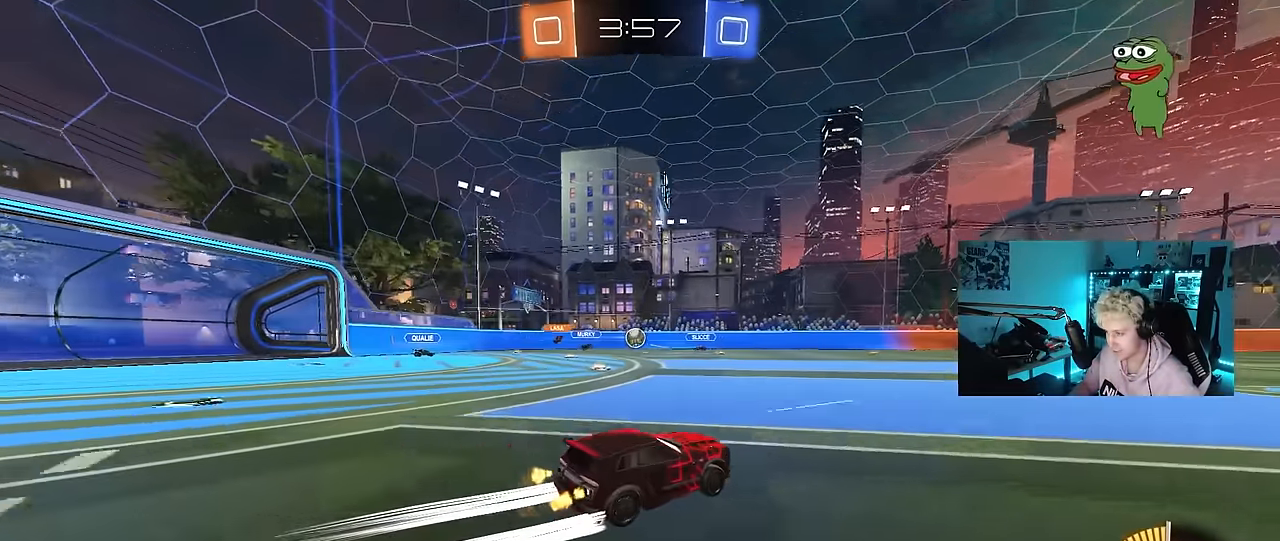
{"keys": ["d", "w"], "mouse": ["left"], "mouse_move": "down-left", "events": [[34, "a", "up"], [267, "d", "down"], [350, "shift", "down"], [400, "mouse_left", "down"], [450, "shift", "up"]]}
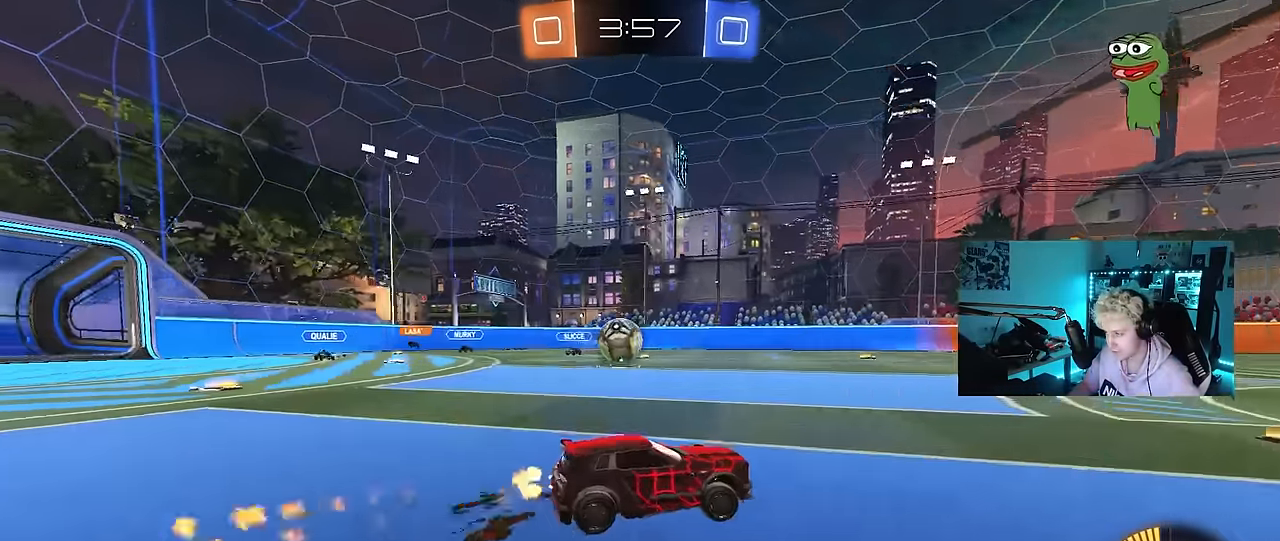
{"keys": ["d", "w"], "mouse": [], "mouse_move": "still", "events": [[34, "d", "up"], [234, "d", "down"], [234, "mouse_left", "up"], [334, "shift", "down"], [467, "shift", "up"]]}
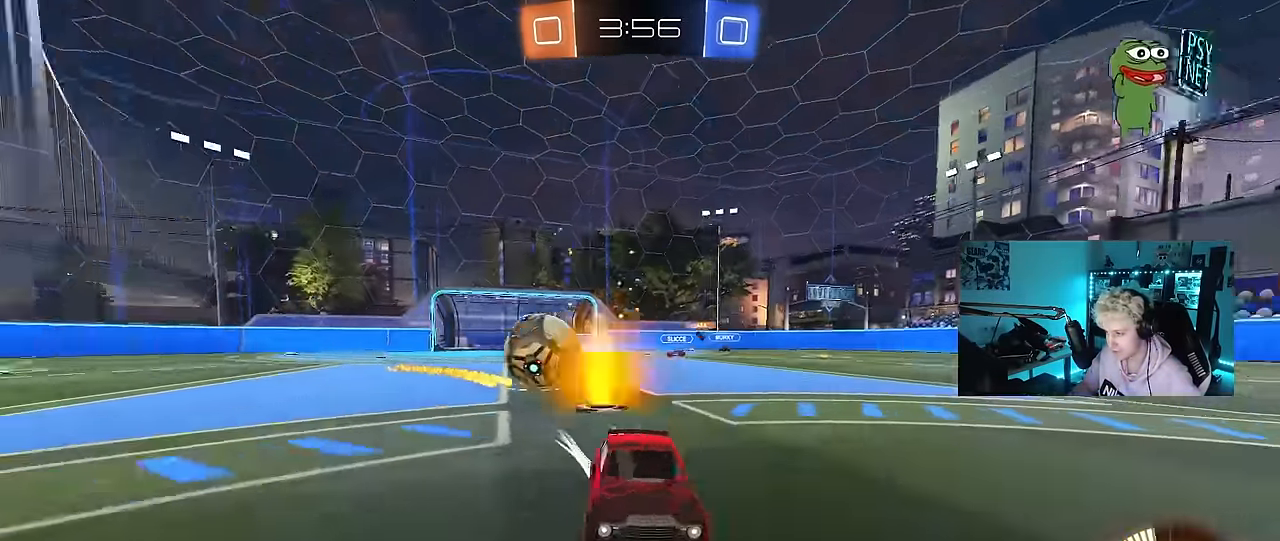
{"keys": ["w"], "mouse": ["left"], "mouse_move": "still", "events": [[17, "mouse_left", "down"], [150, "d", "up"], [300, "d", "down"], [434, "d", "up"]]}
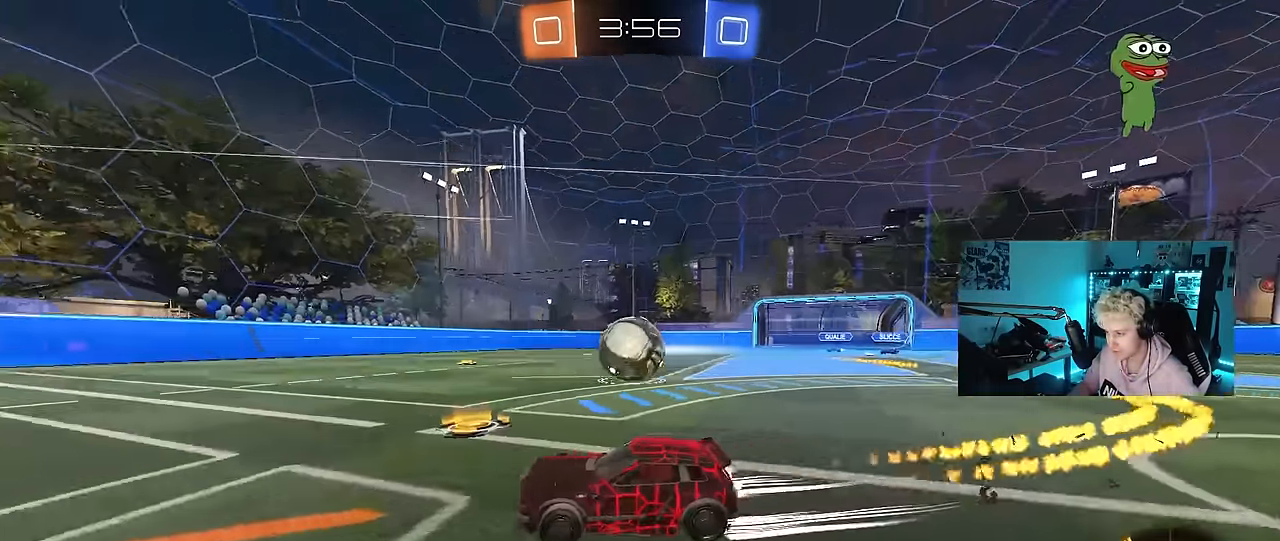
{"keys": ["d", "s", "shift"], "mouse": [], "mouse_move": "down", "events": [[34, "d", "down"], [84, "mouse_left", "up"], [167, "d", "up"], [267, "d", "down"], [267, "mouse_right", "down"], [317, "mouse_right", "up"], [317, "shift", "down"], [400, "mouse_right", "down"], [400, "s", "down"], [450, "w", "up"], [500, "mouse_right", "up"]]}